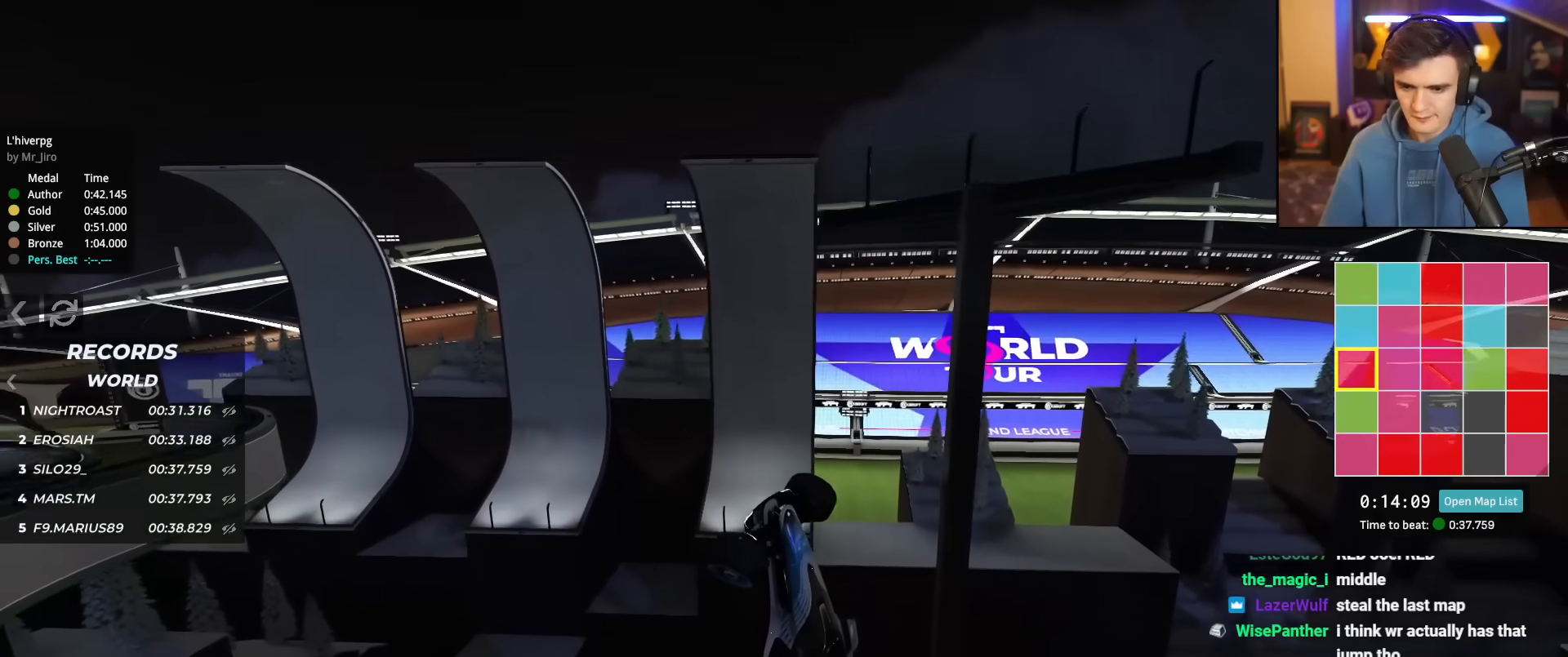
Gameplay with keyboard; each line is a JSON object with the keys held at the frame after it. "events" lists presses ("down") and releases ("up") of "brake", "down", "left", "right" and "up" between this image and that frame as [ms after this image, input, new state], when the widget could be followed in between. No other keys are recorded. Mouse input is not recorded. Key names are as the overlay labels them; some are game actions (e.g. jump) rather than physical keys.
{"keys": ["left", "up"], "events": [[334, "up", "down"]]}
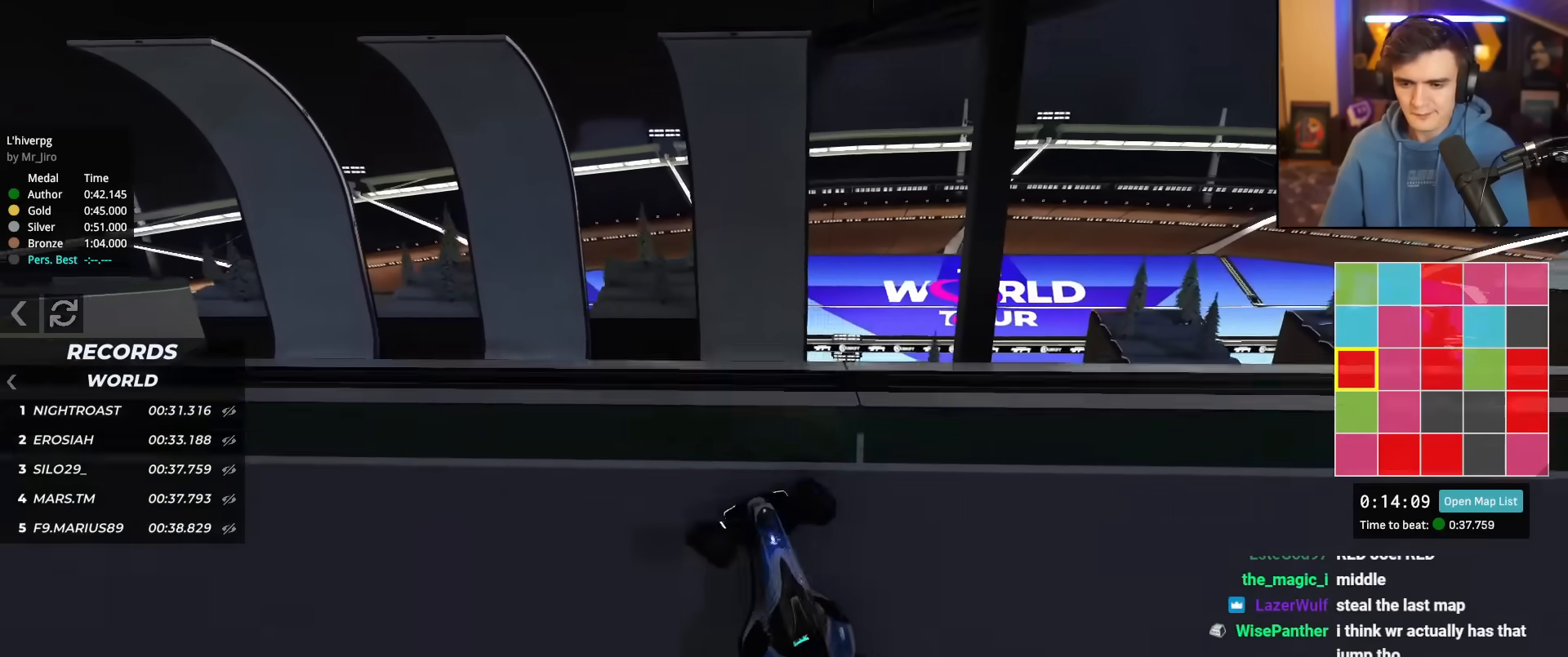
{"keys": ["up"], "events": [[251, "left", "up"]]}
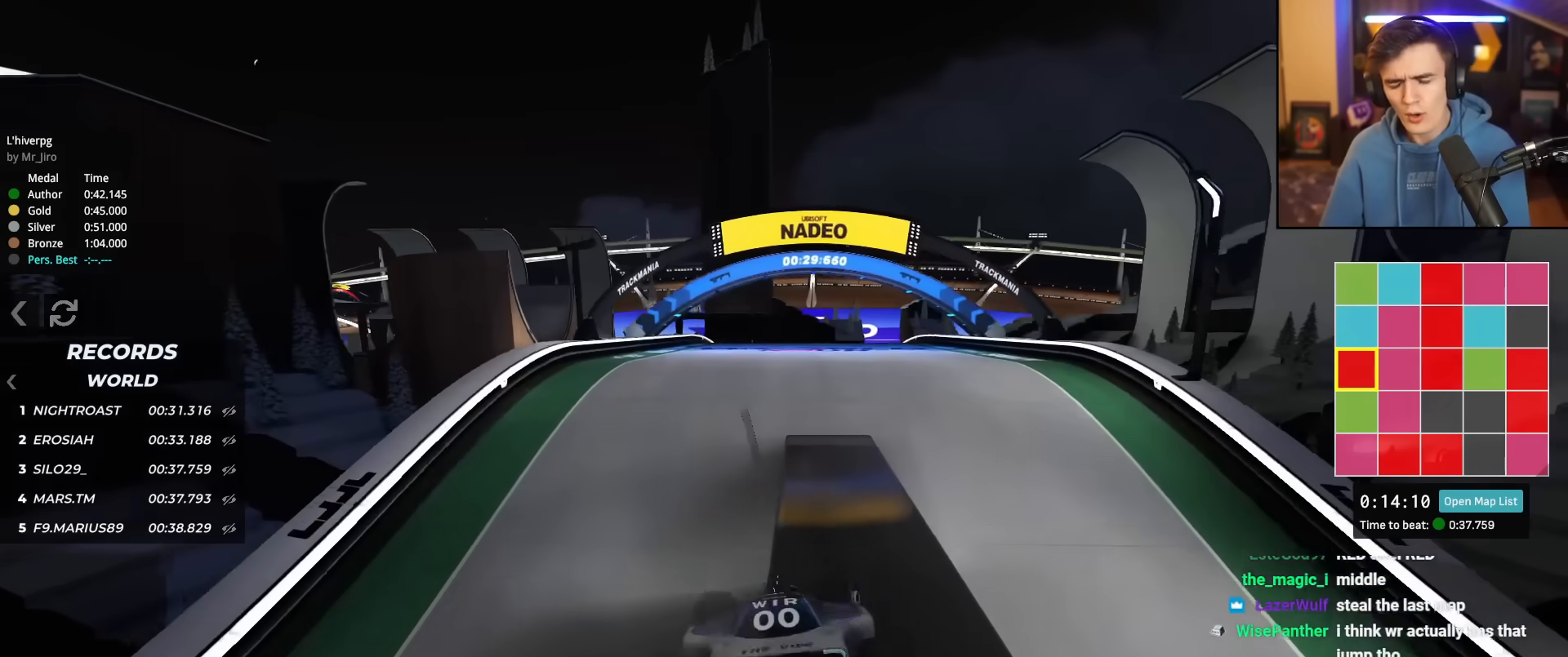
{"keys": ["up"], "events": []}
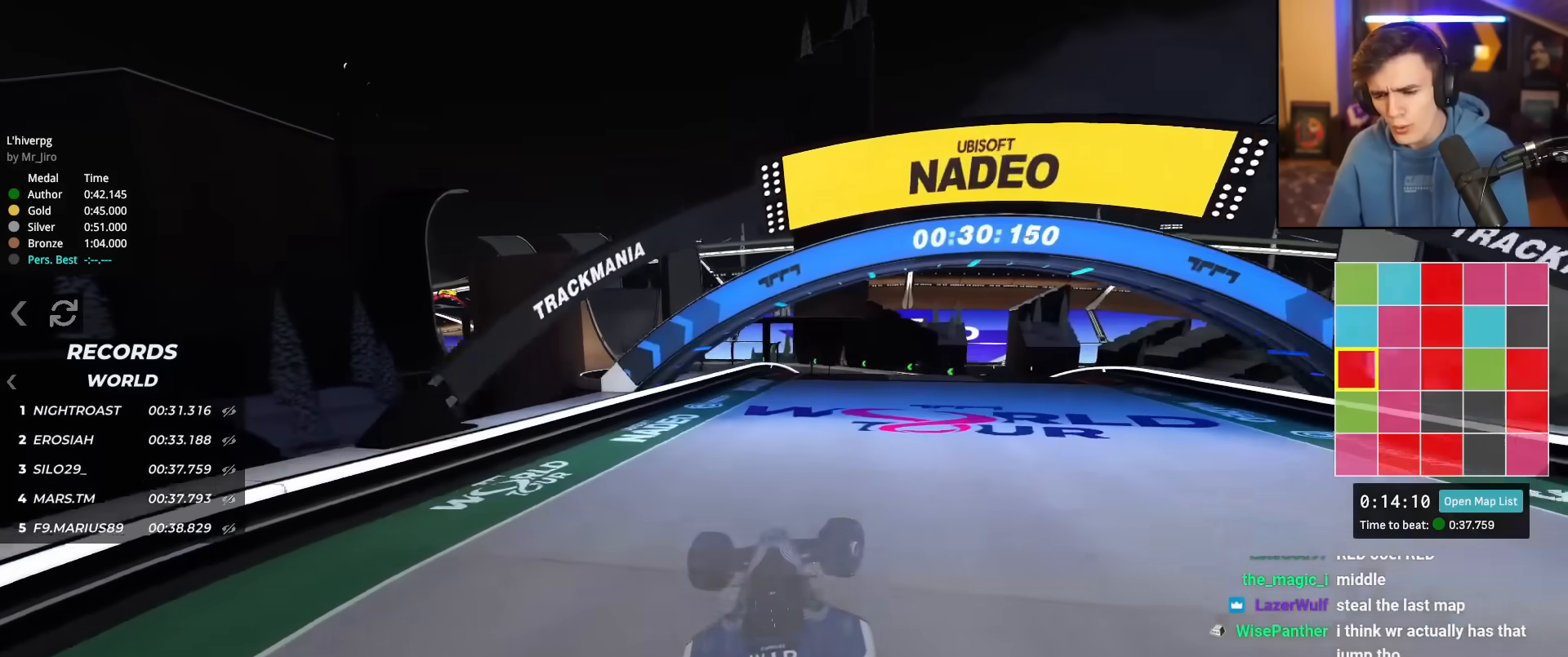
{"keys": ["right", "up"], "events": [[234, "right", "down"]]}
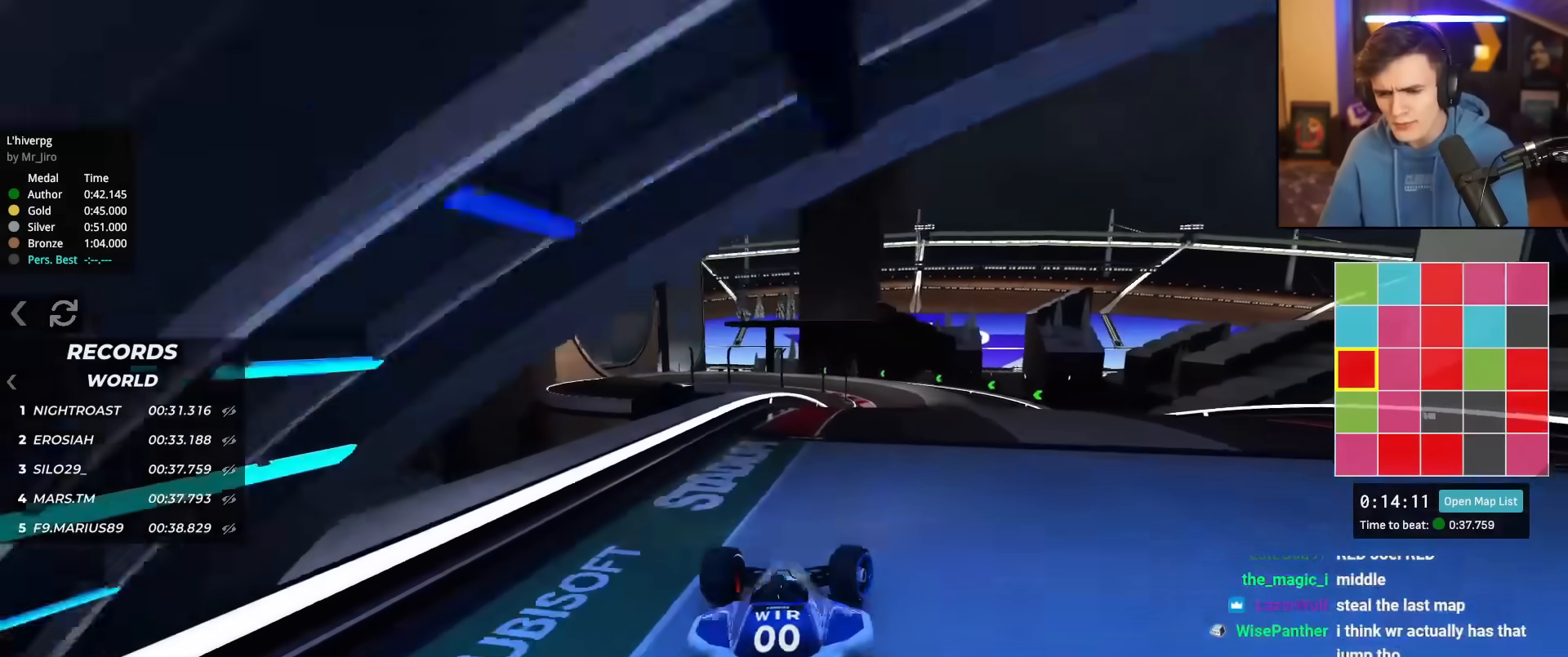
{"keys": ["up"], "events": [[217, "right", "up"], [300, "left", "down"], [401, "left", "up"]]}
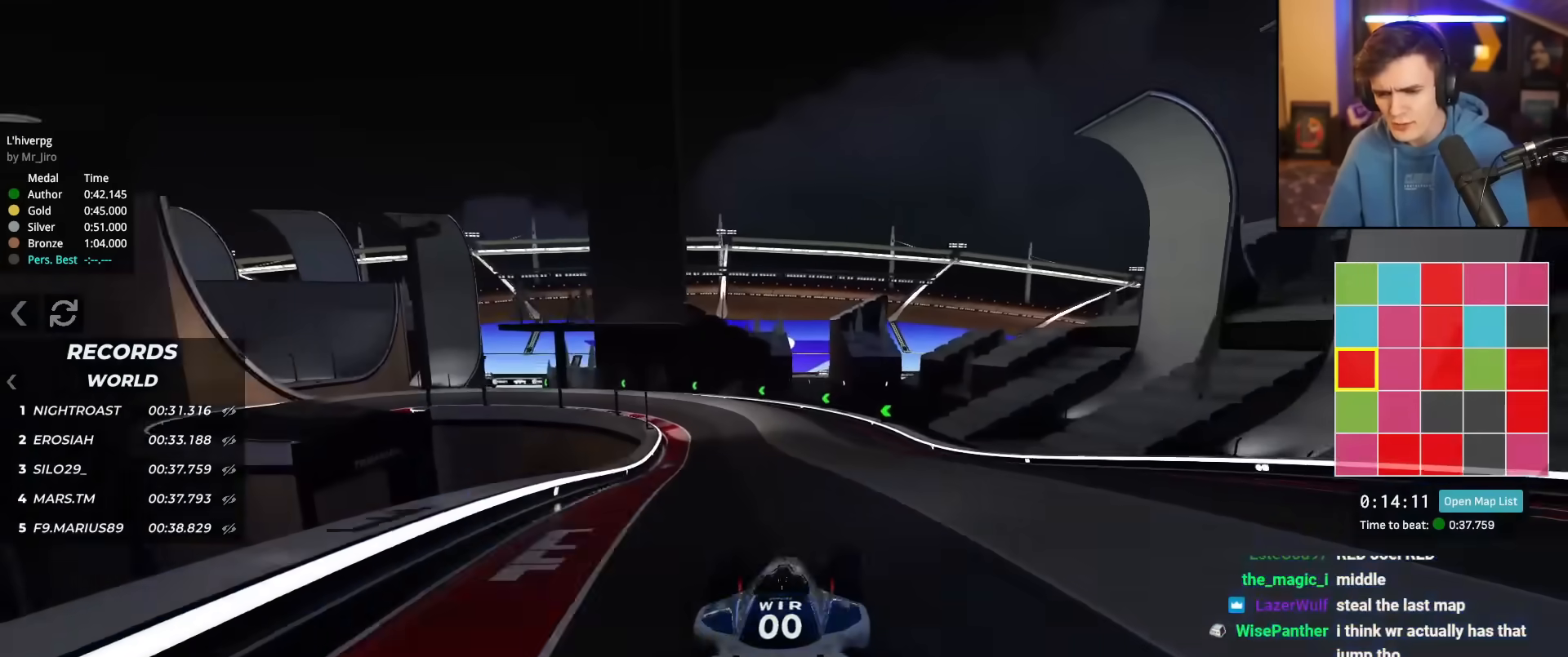
{"keys": ["up"], "events": [[367, "left", "down"], [500, "left", "up"]]}
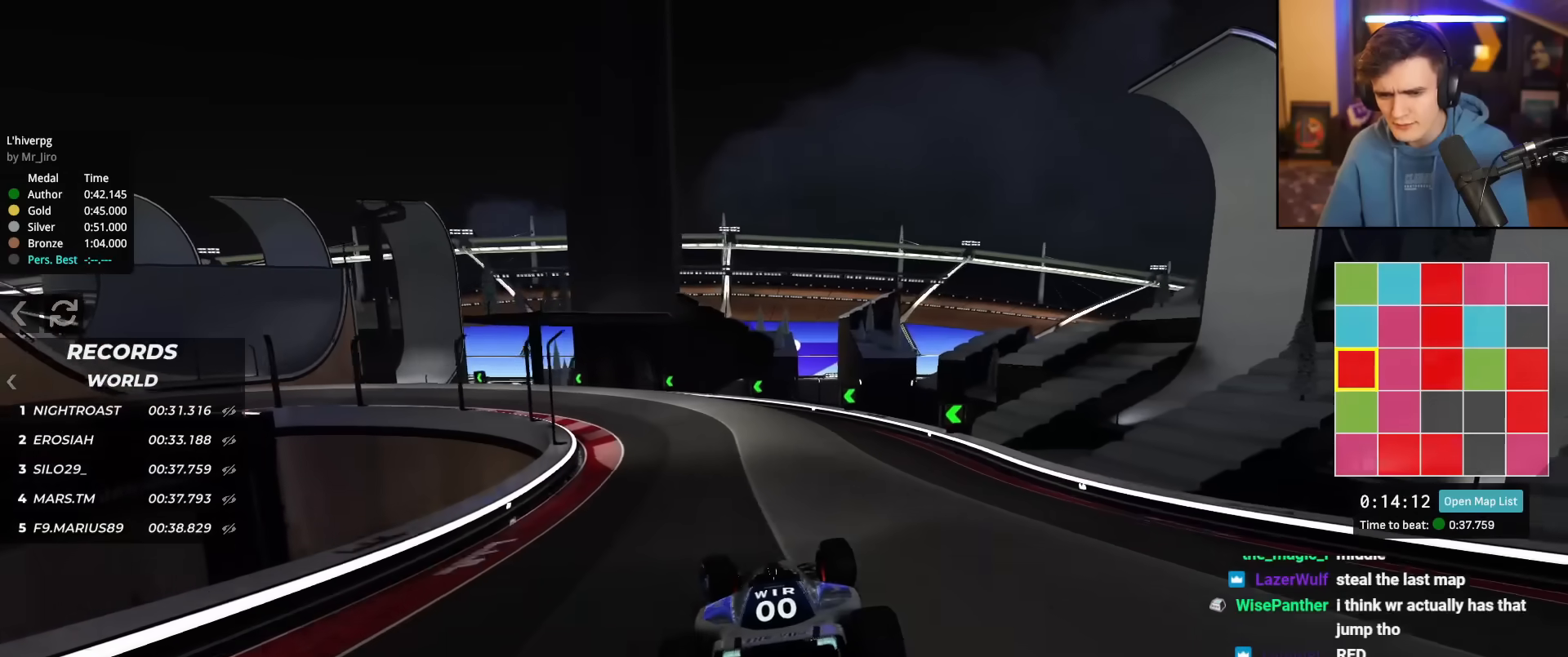
{"keys": ["left", "up"], "events": [[50, "left", "down"], [234, "left", "up"], [284, "left", "down"]]}
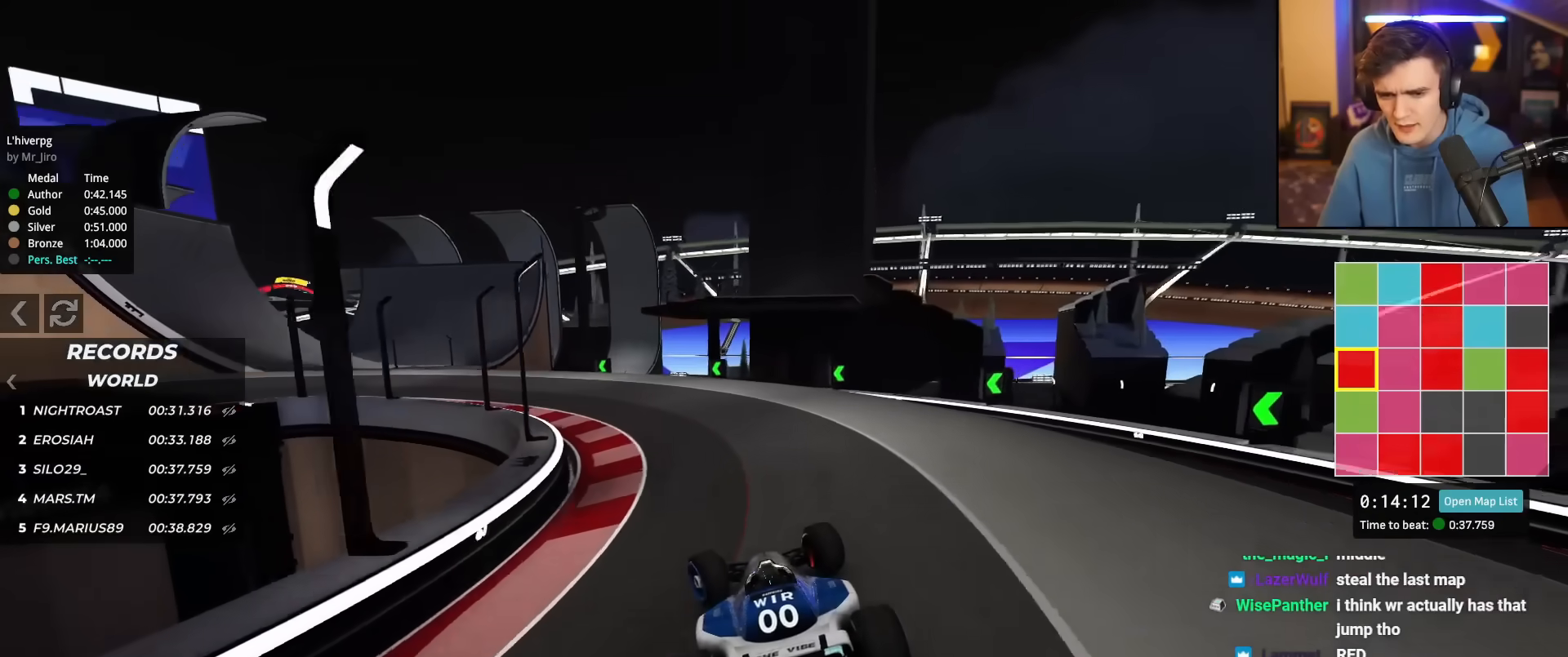
{"keys": ["left", "up"], "events": []}
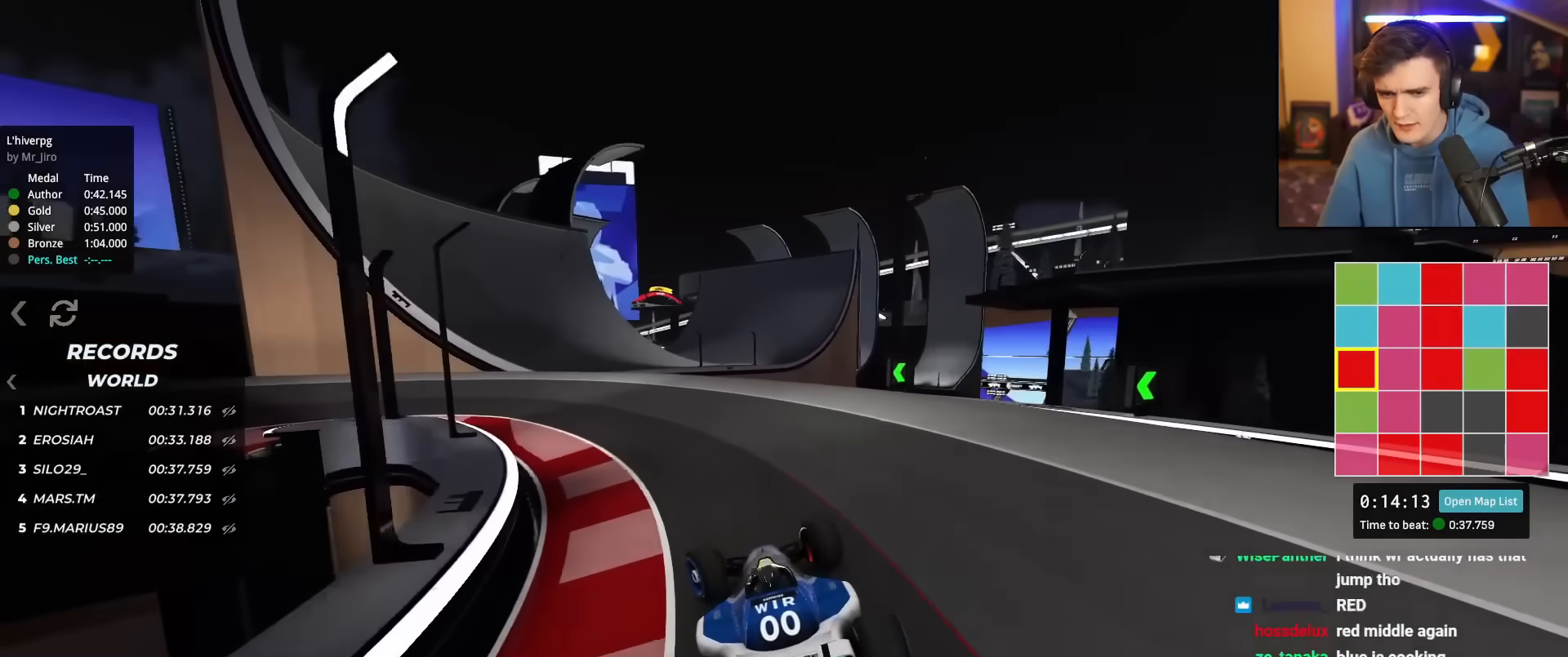
{"keys": ["up"], "events": [[217, "left", "up"], [367, "right", "down"], [417, "right", "up"]]}
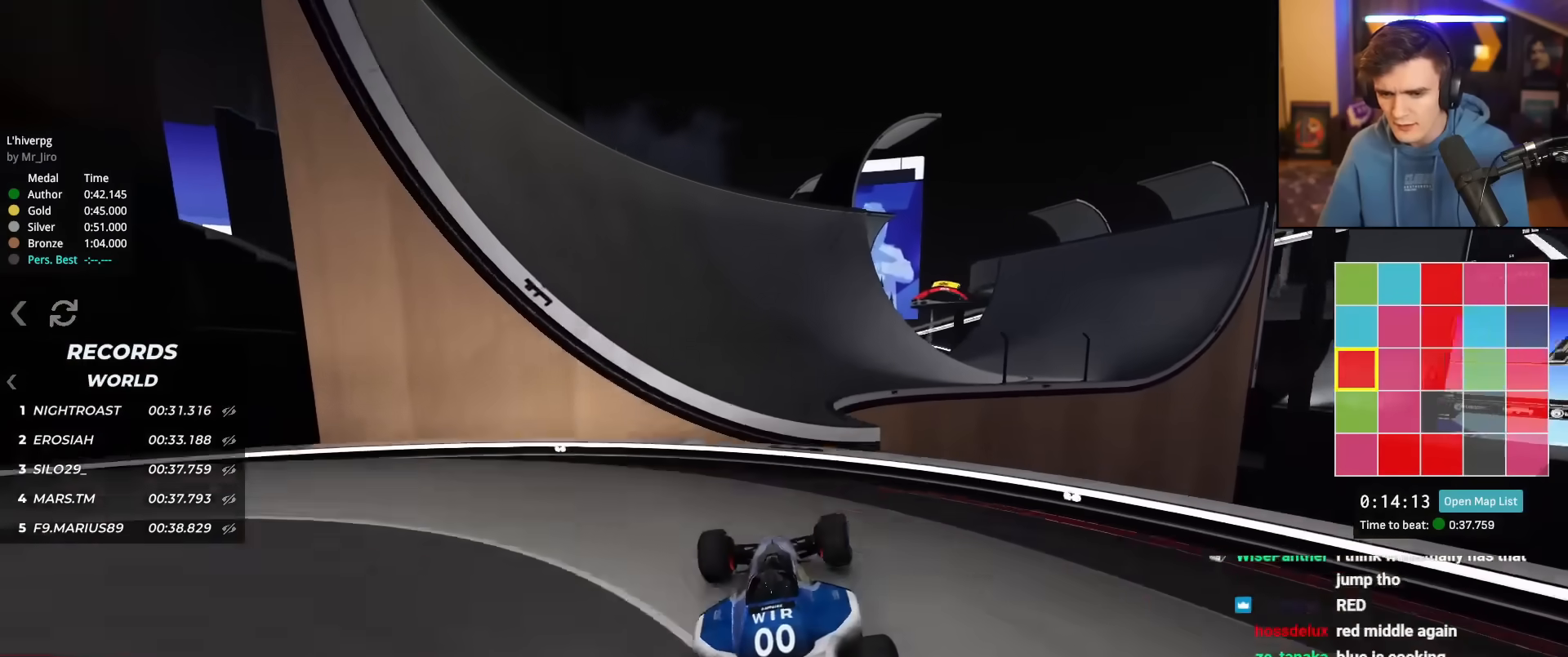
{"keys": ["up"], "events": [[283, "left", "down"], [383, "left", "up"]]}
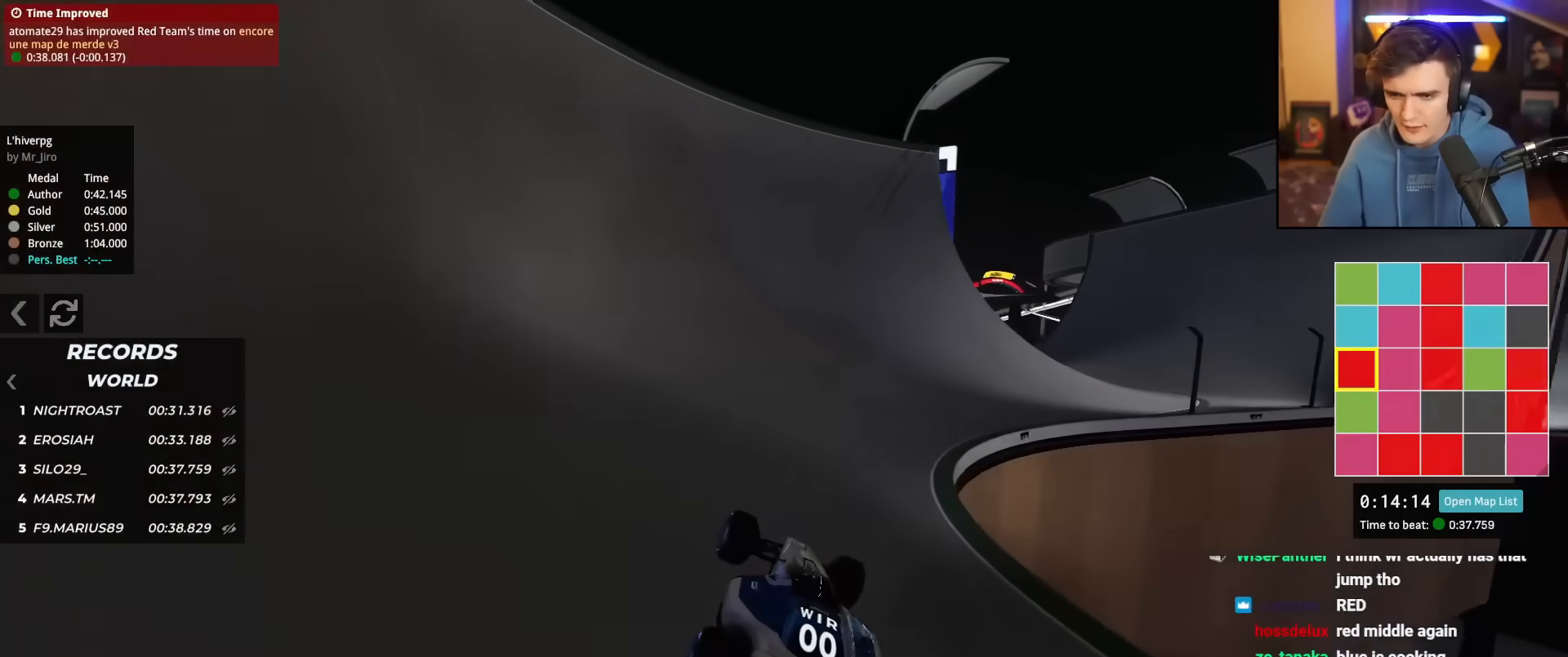
{"keys": ["right", "up"], "events": [[150, "left", "down"], [250, "left", "up"], [451, "right", "down"]]}
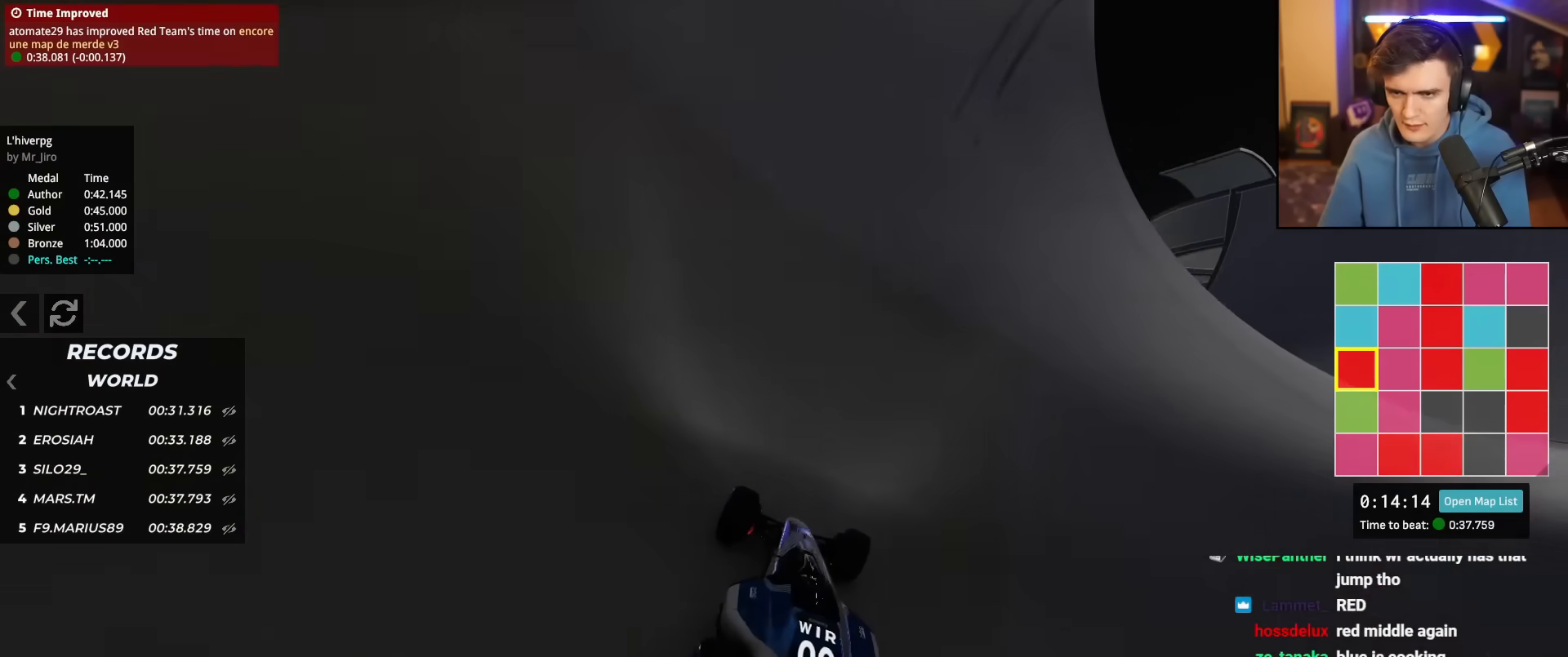
{"keys": ["right", "up"], "events": [[33, "right", "up"], [500, "right", "down"]]}
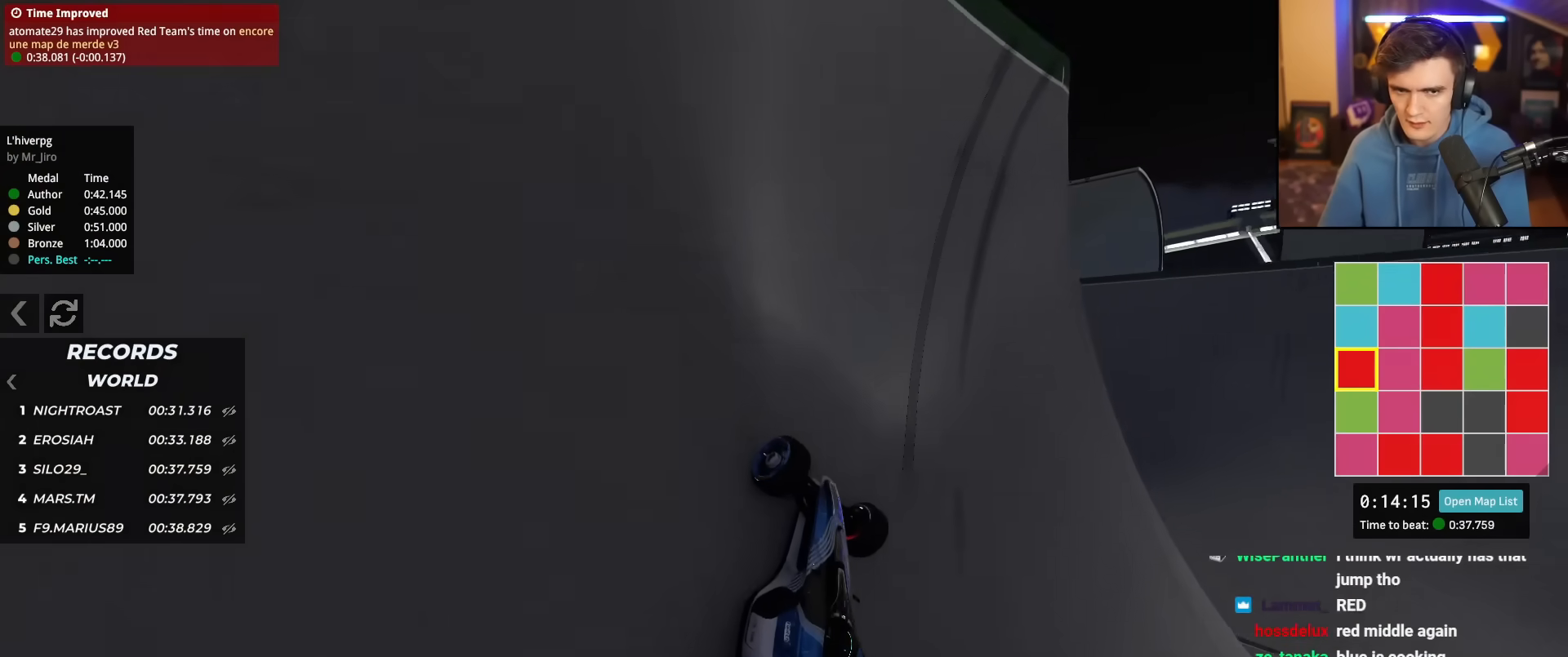
{"keys": [], "events": [[50, "right", "up"], [100, "left", "down"], [284, "left", "up"], [334, "up", "up"]]}
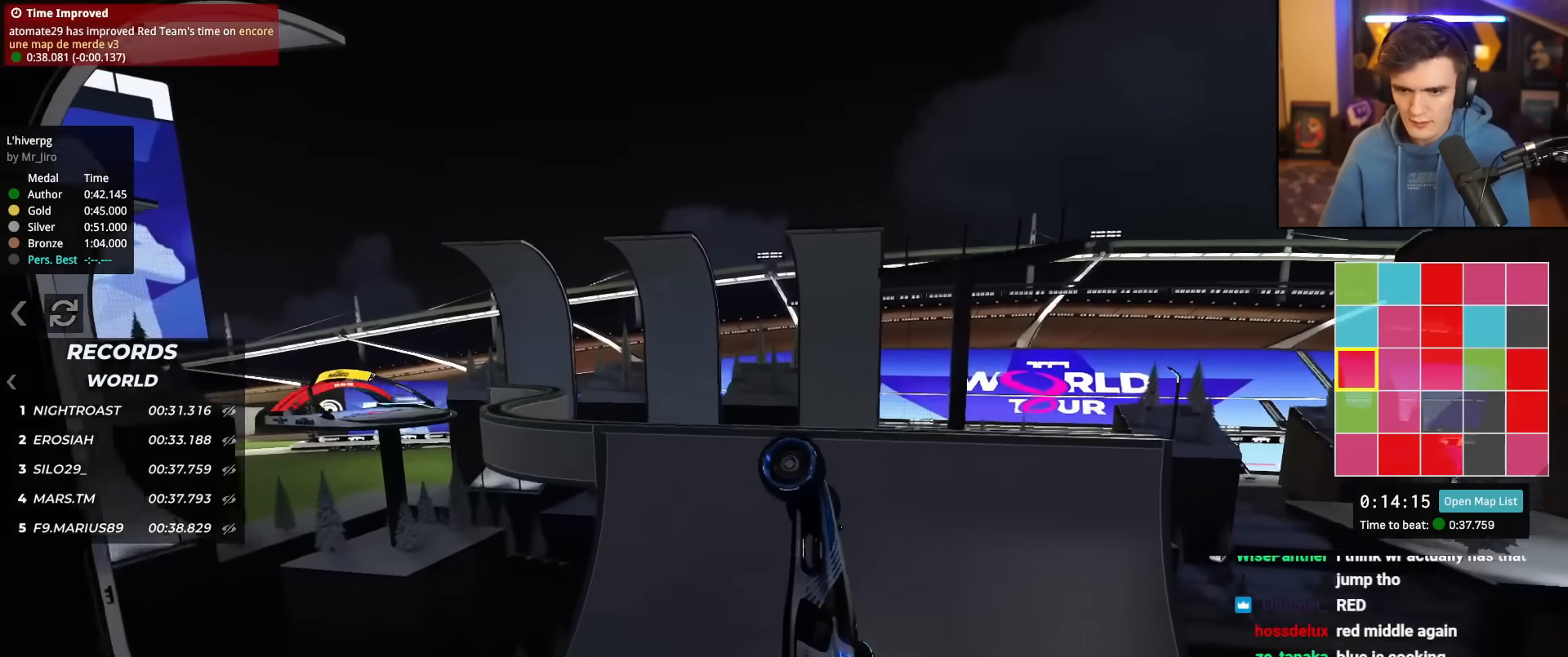
{"keys": ["up"], "events": [[383, "up", "down"]]}
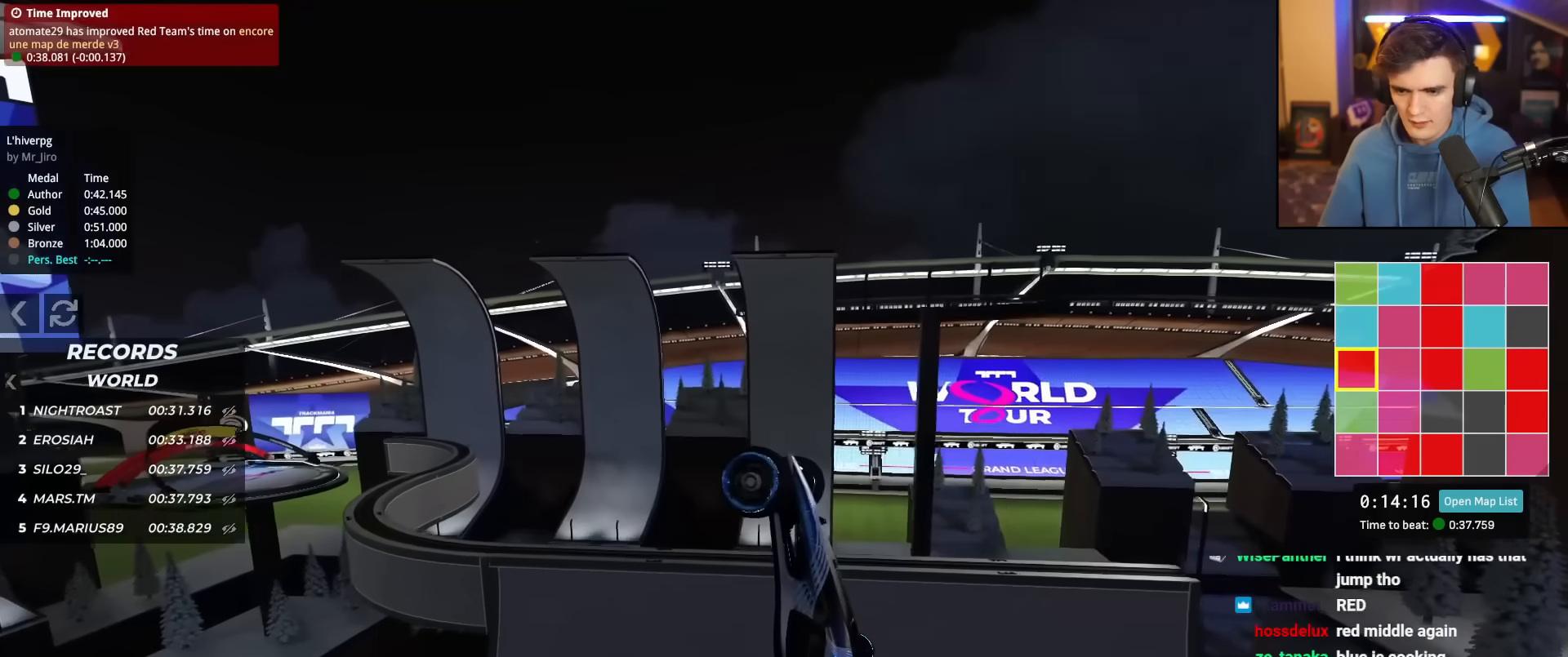
{"keys": ["right"], "events": [[34, "left", "down"], [134, "left", "up"], [217, "right", "down"], [317, "up", "up"]]}
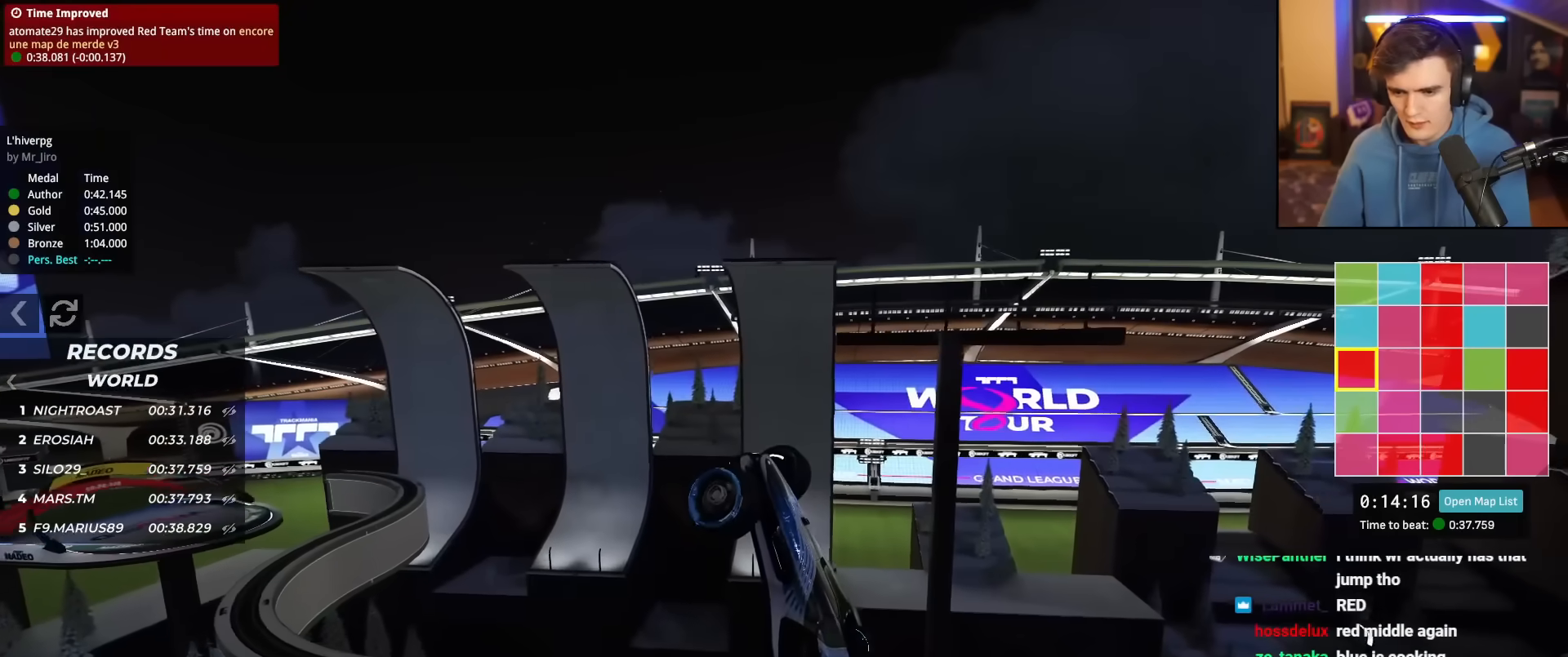
{"keys": ["right"], "events": []}
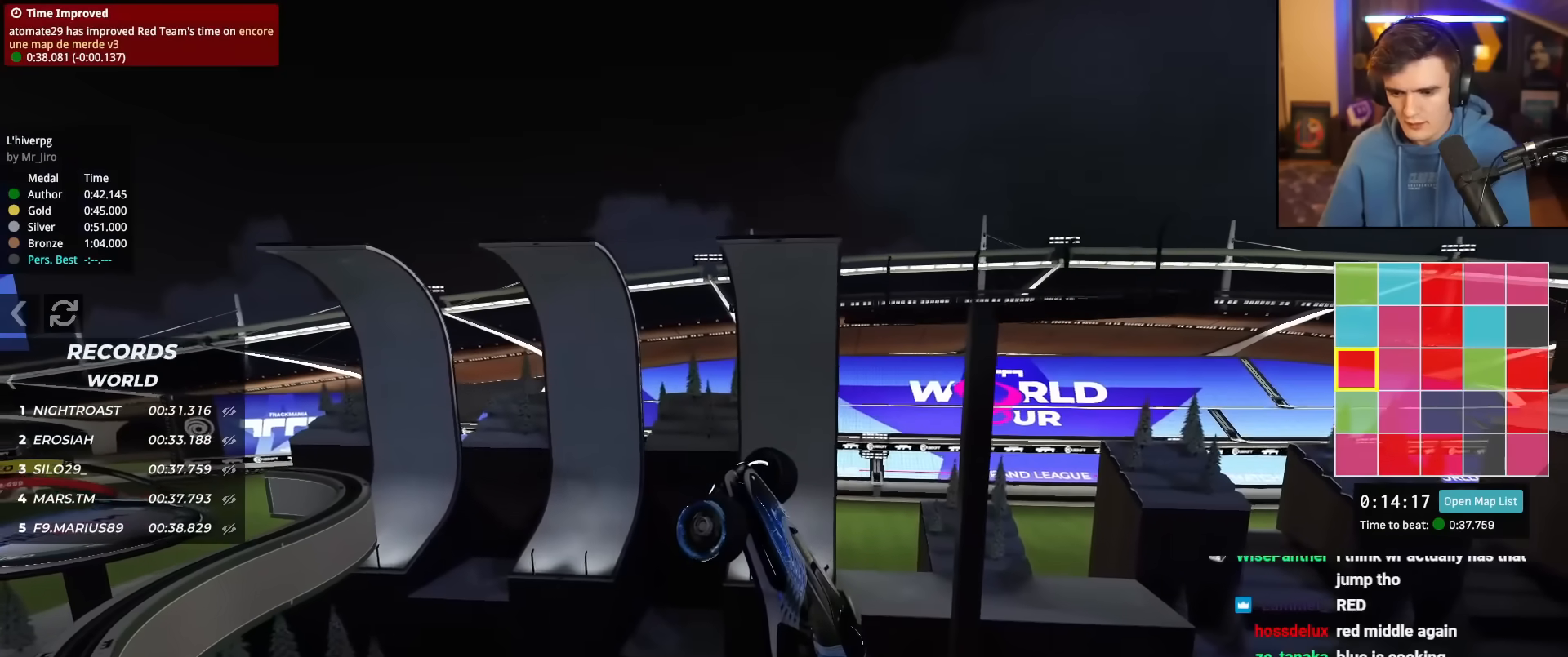
{"keys": ["right"], "events": []}
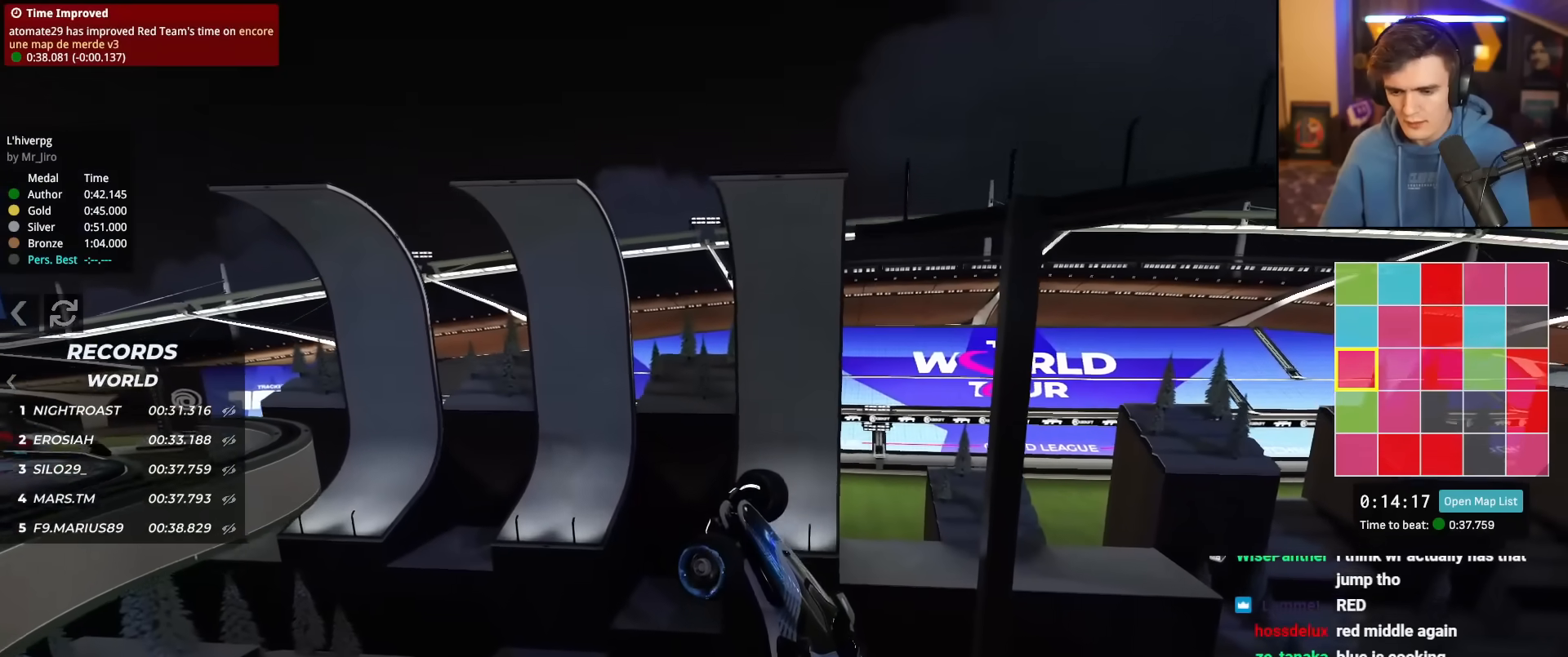
{"keys": [], "events": [[133, "right", "up"]]}
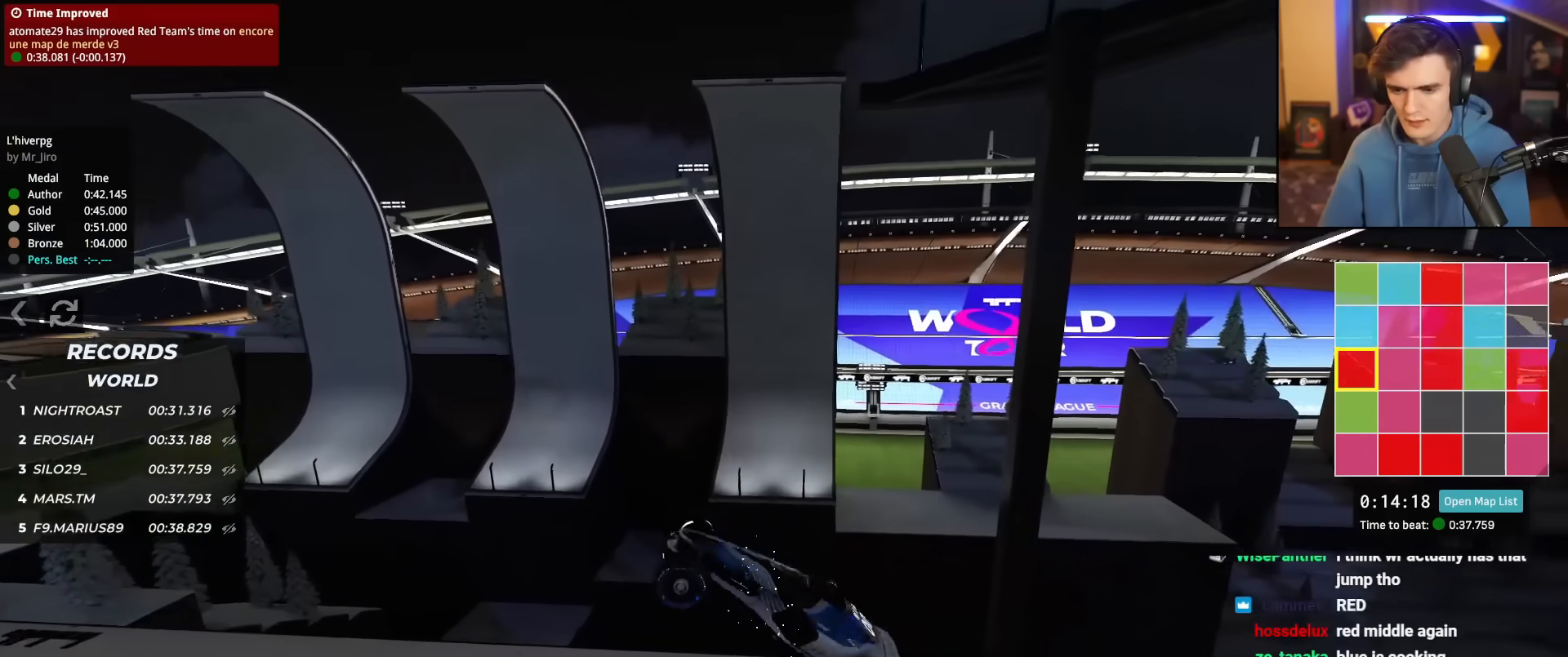
{"keys": ["up"], "events": [[50, "up", "down"]]}
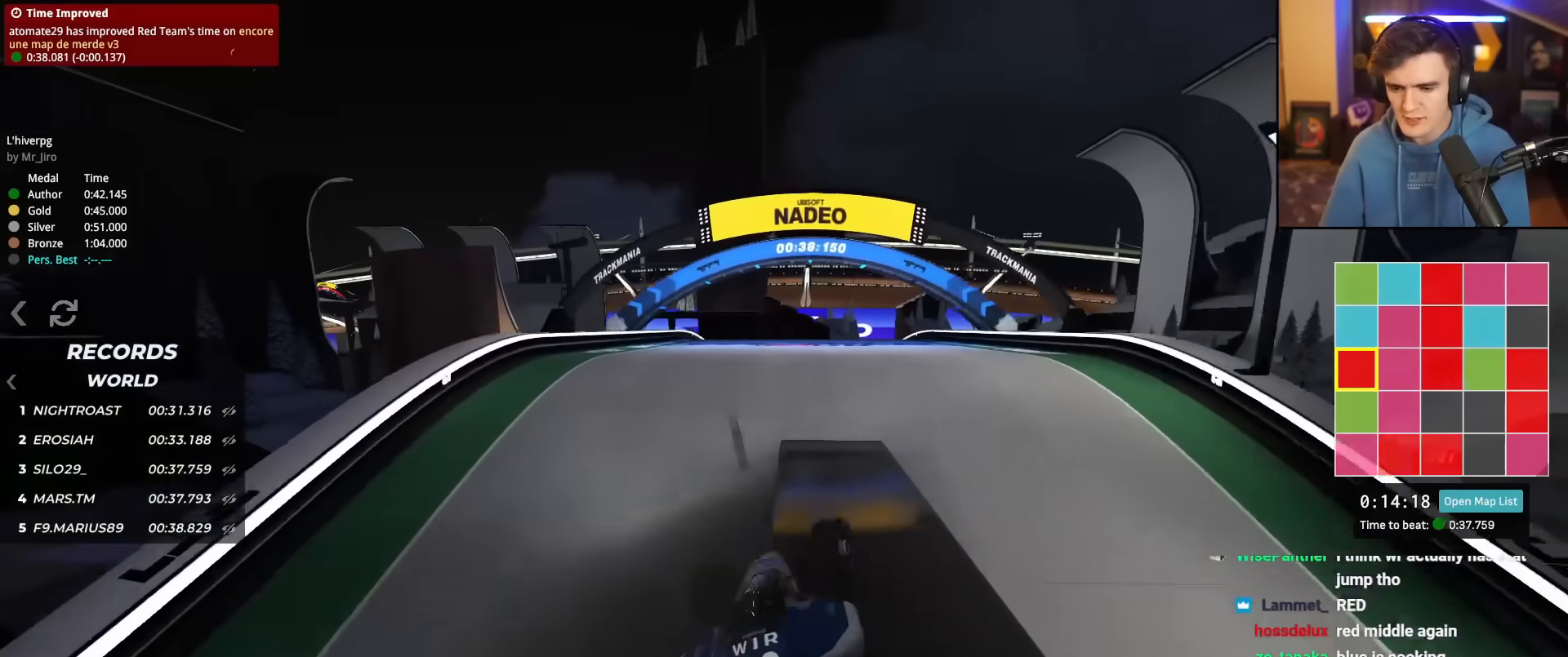
{"keys": ["up"], "events": []}
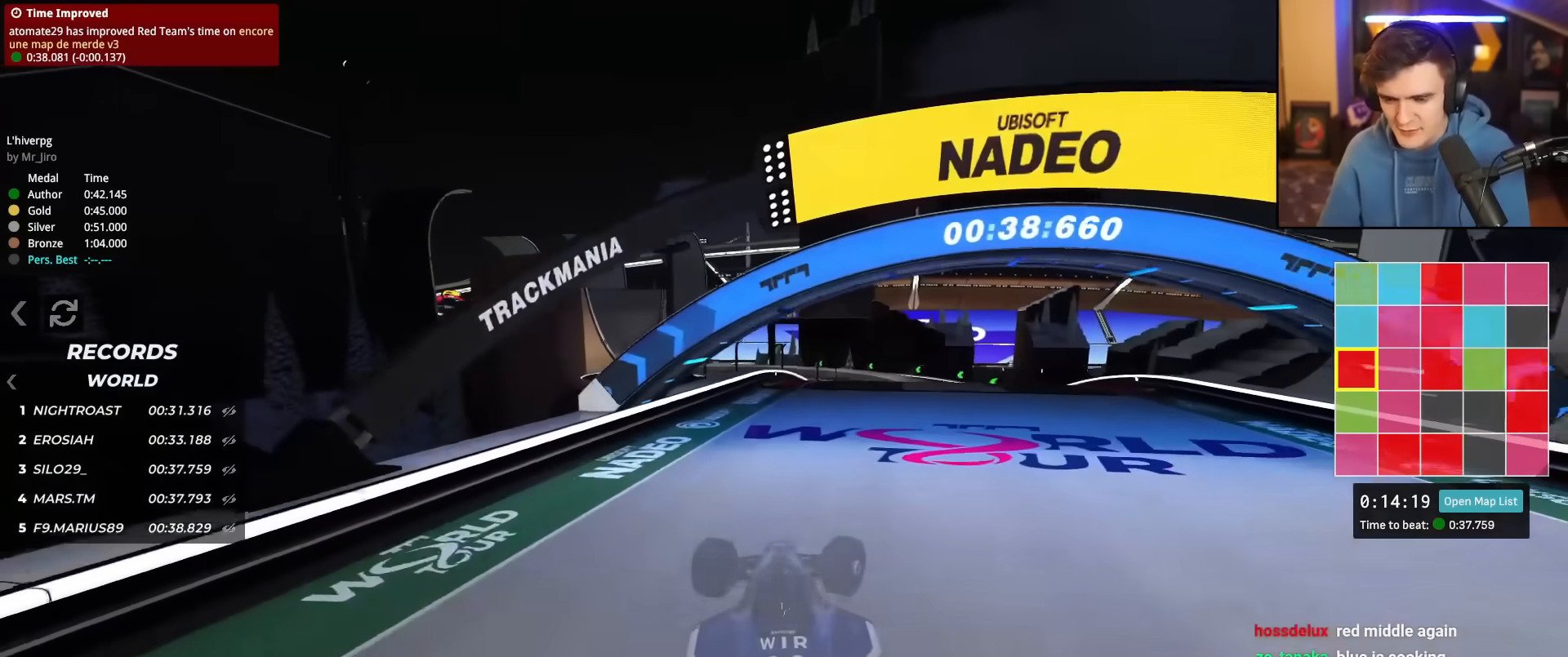
{"keys": ["right", "up"], "events": [[84, "right", "down"]]}
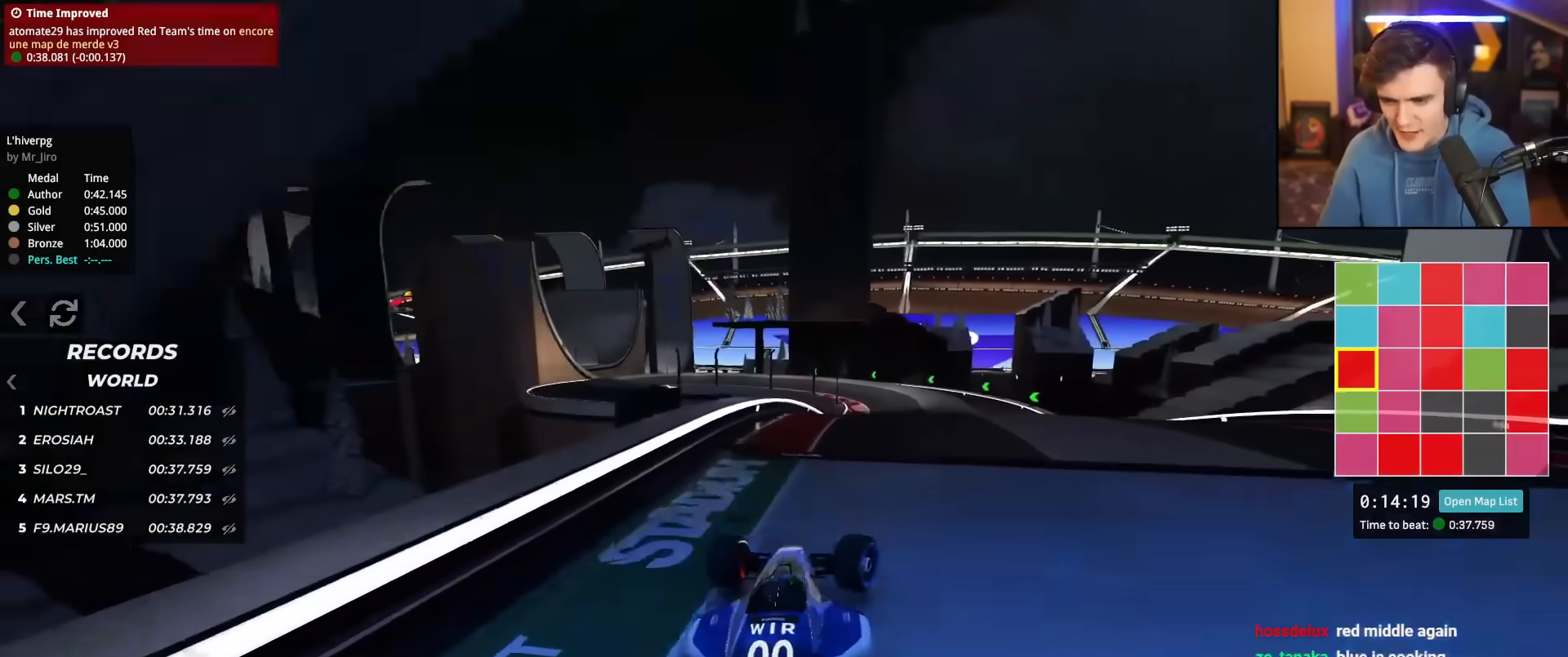
{"keys": ["up"], "events": [[100, "right", "up"], [183, "left", "down"], [283, "left", "up"]]}
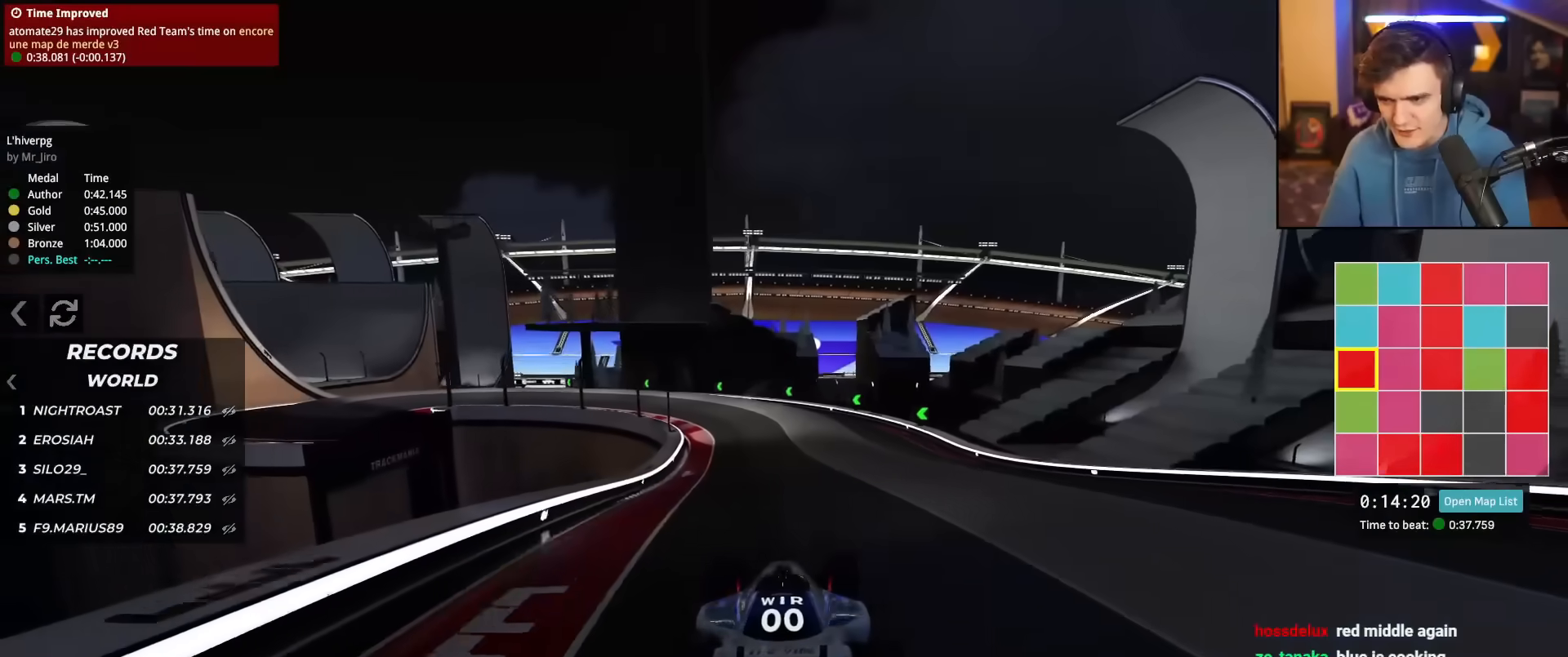
{"keys": ["left", "up"], "events": [[401, "left", "down"]]}
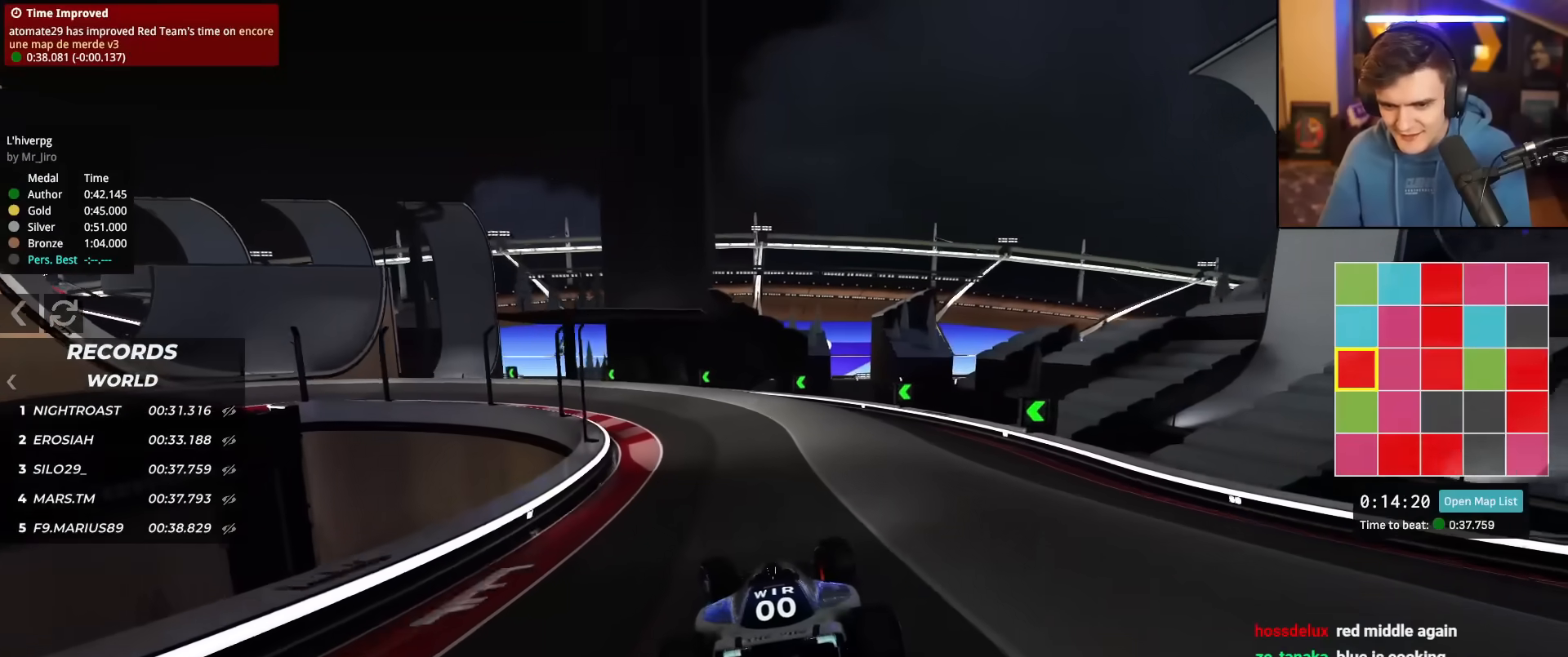
{"keys": ["left", "up"], "events": [[133, "left", "up"], [217, "left", "down"], [367, "left", "up"], [400, "left", "down"]]}
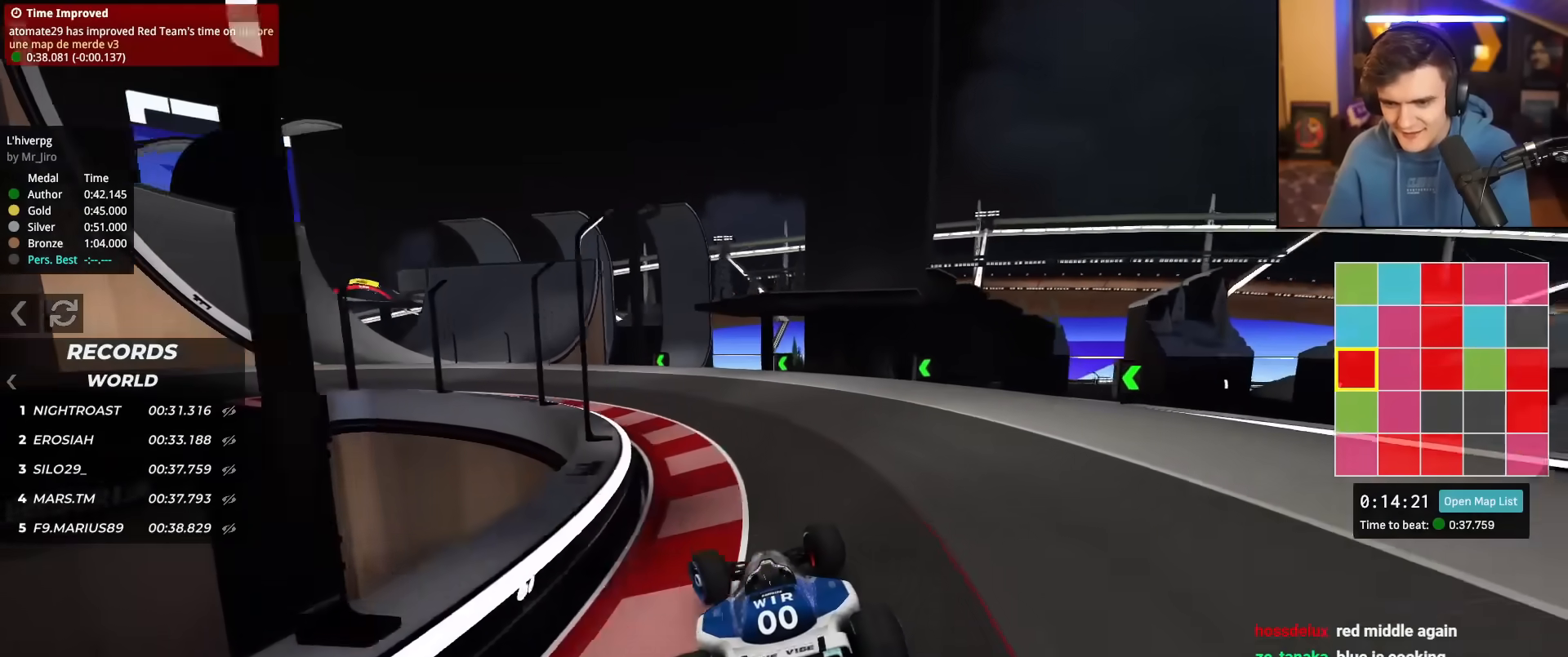
{"keys": ["left", "up"], "events": [[184, "left", "up"], [234, "left", "down"]]}
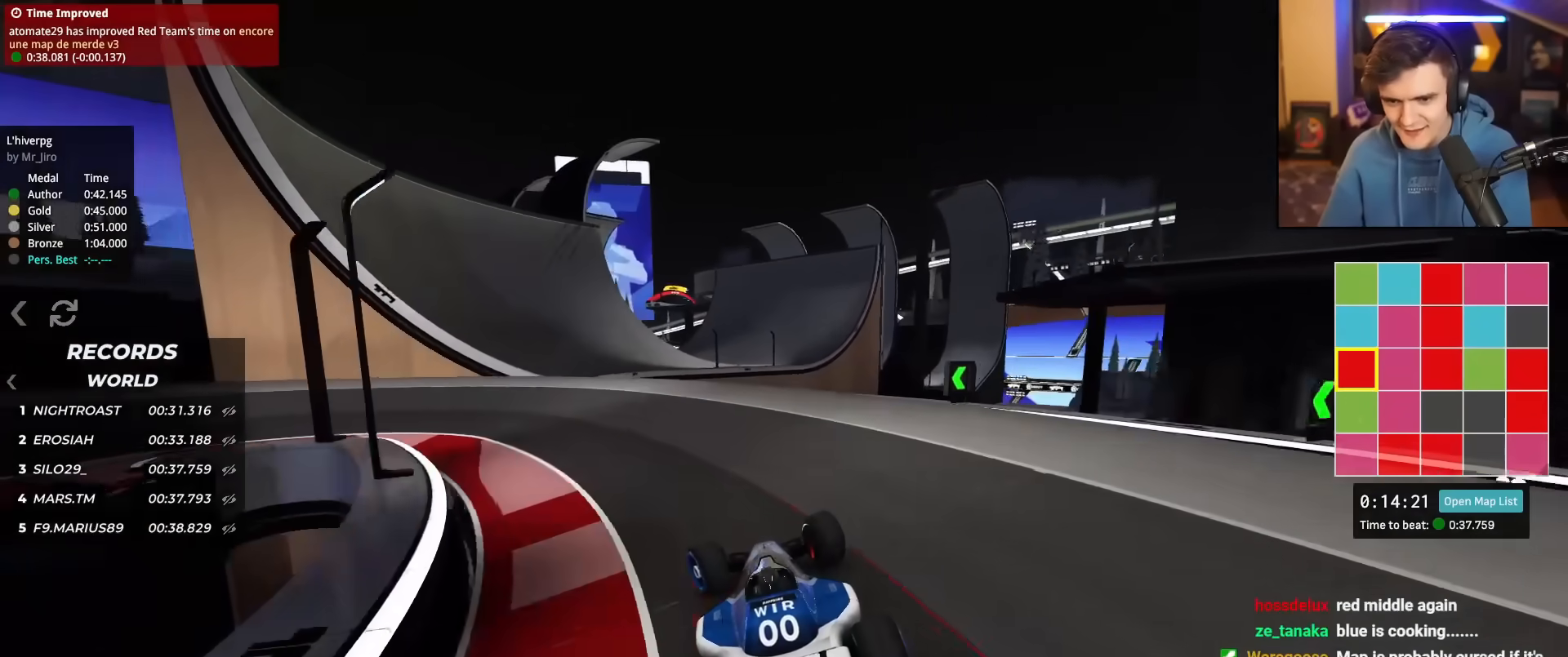
{"keys": ["left", "up"], "events": [[300, "left", "up"], [300, "right", "down"], [433, "right", "up"], [483, "left", "down"]]}
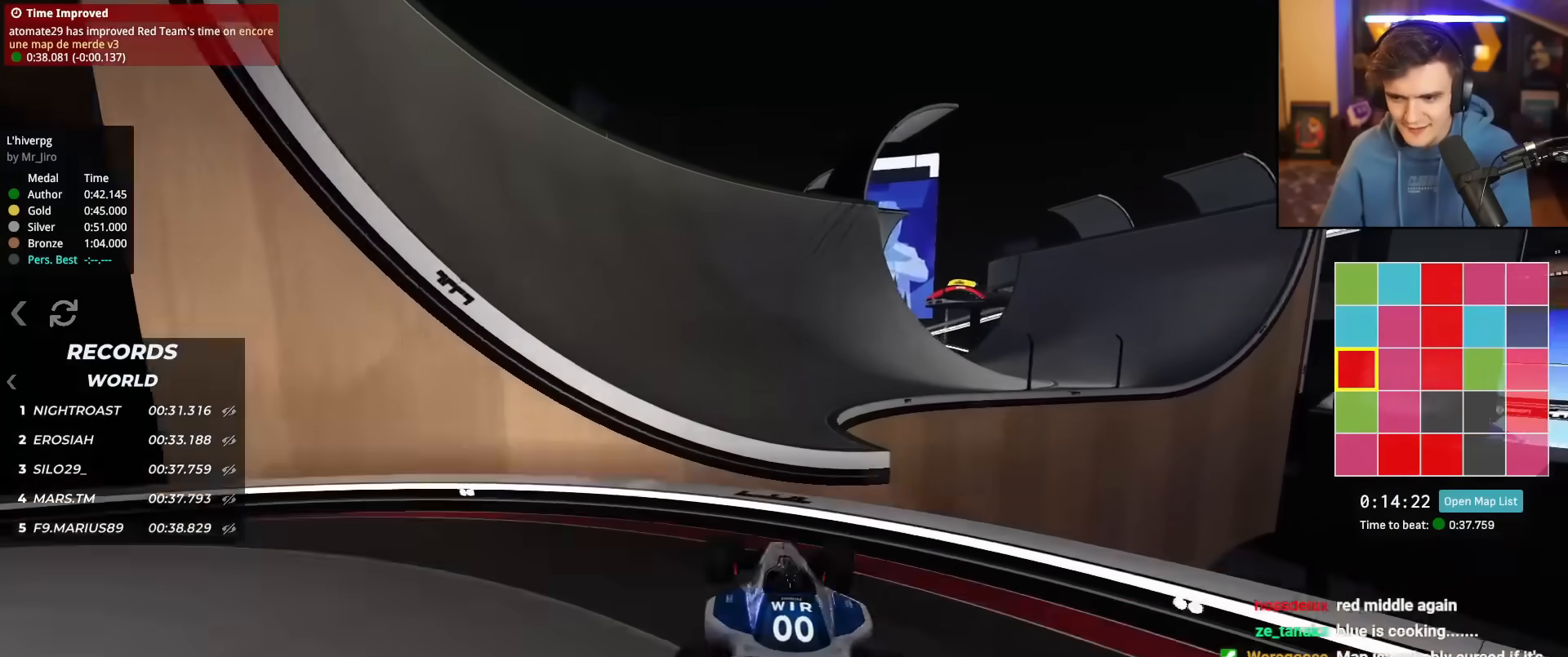
{"keys": ["up"], "events": [[167, "left", "up"], [317, "right", "down"], [367, "right", "up"]]}
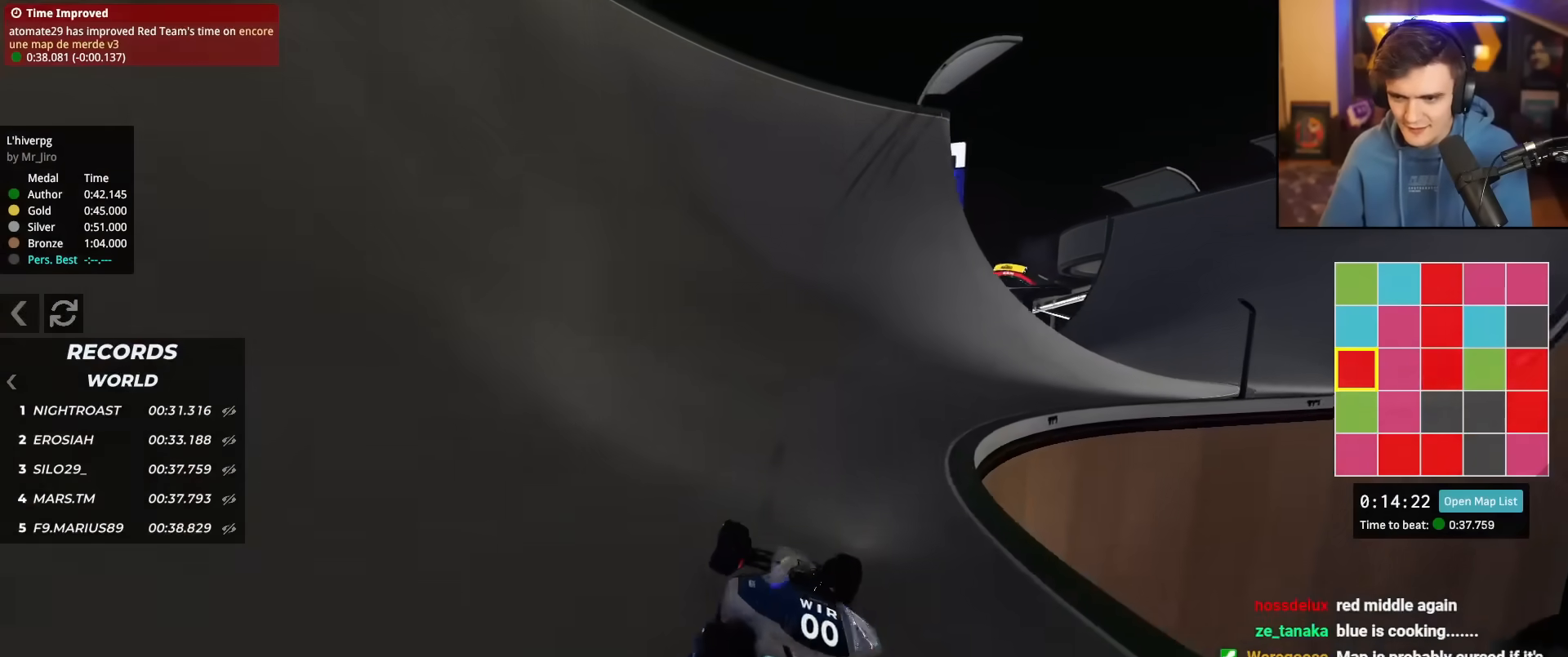
{"keys": ["up"], "events": [[100, "left", "down"], [150, "left", "up"], [233, "right", "down"], [433, "right", "up"]]}
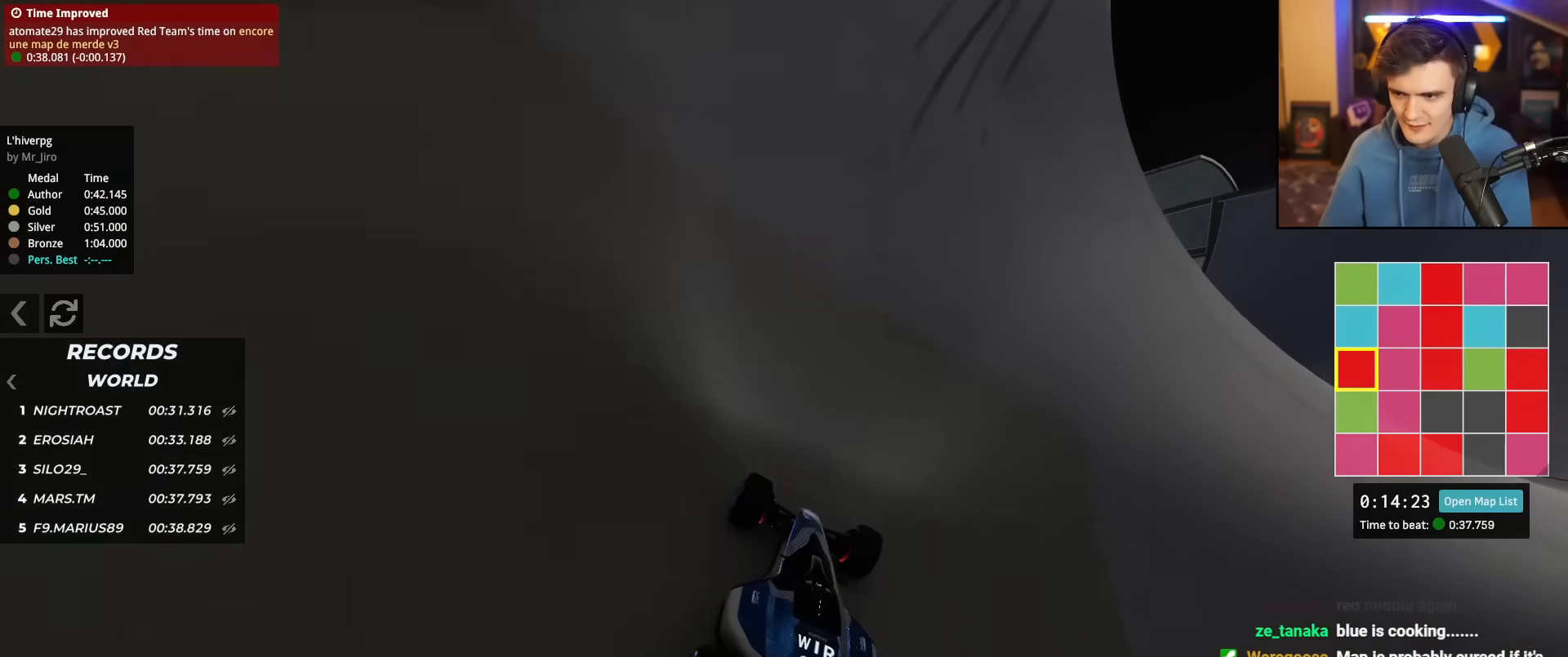
{"keys": ["left", "up"], "events": [[150, "left", "down"], [250, "left", "up"], [434, "left", "down"]]}
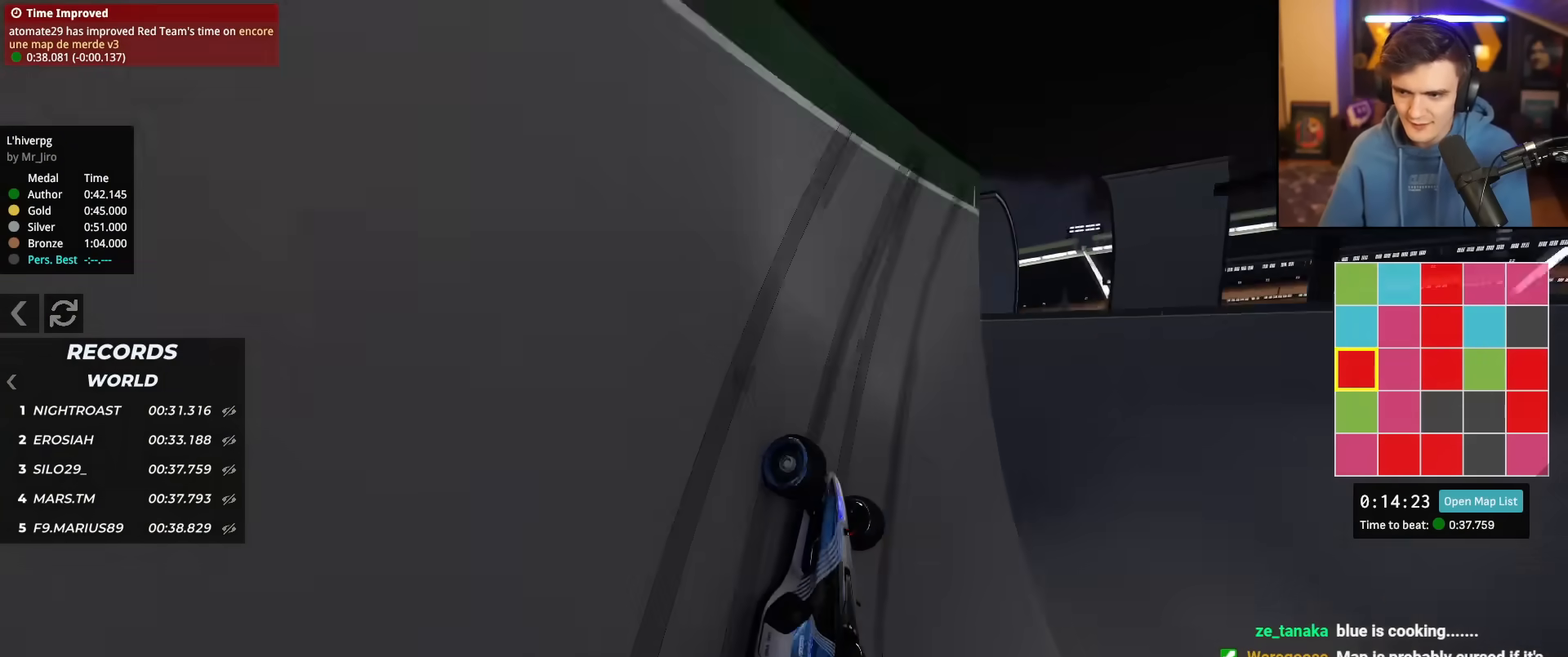
{"keys": [], "events": [[33, "left", "up"], [133, "left", "down"], [167, "left", "up"], [167, "up", "up"]]}